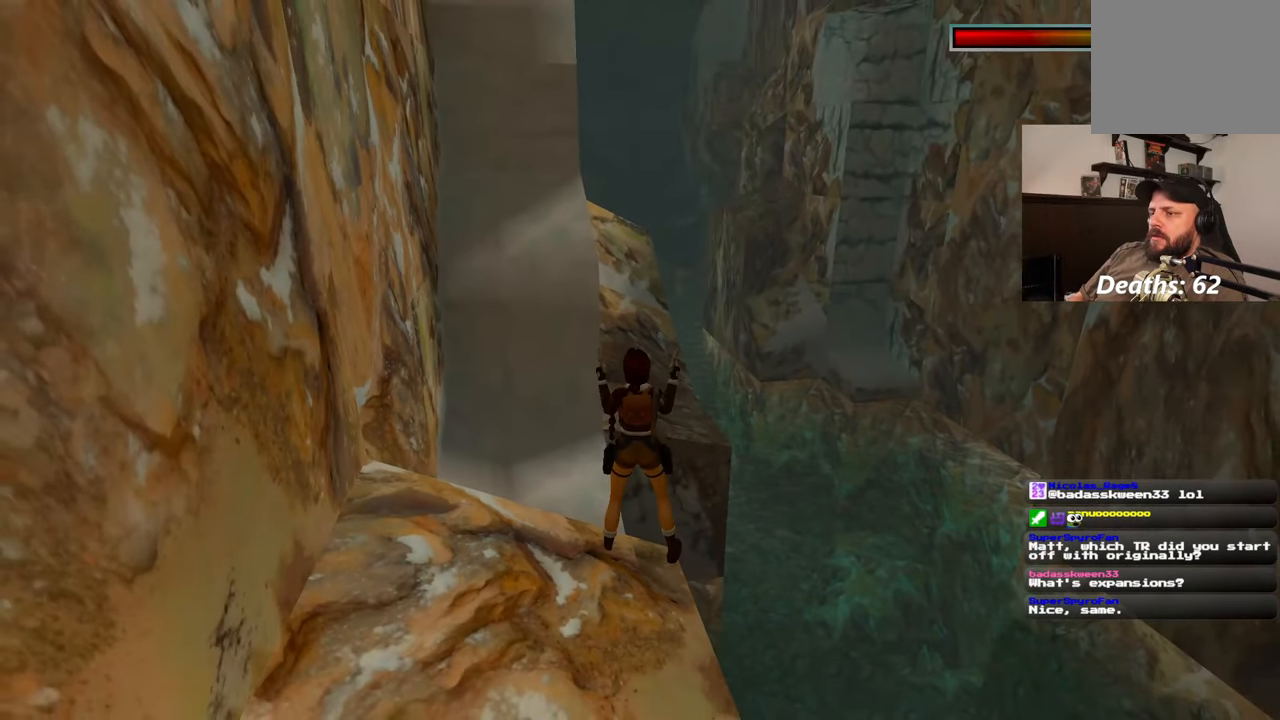
Gameplay with a controller (PlayStation layout); each line is a JSON object with the inputs held at the frame after it. "events" lists button and stick changes between this image and that frame as [ms after this image, input, new state], when the widget could be followed in between. Not read: HOME L2 L3 R2 R3 START.
{"buttons": [], "left_stick": "center", "right_stick": "center", "events": [[117, "DPAD_DOWN", "up"]]}
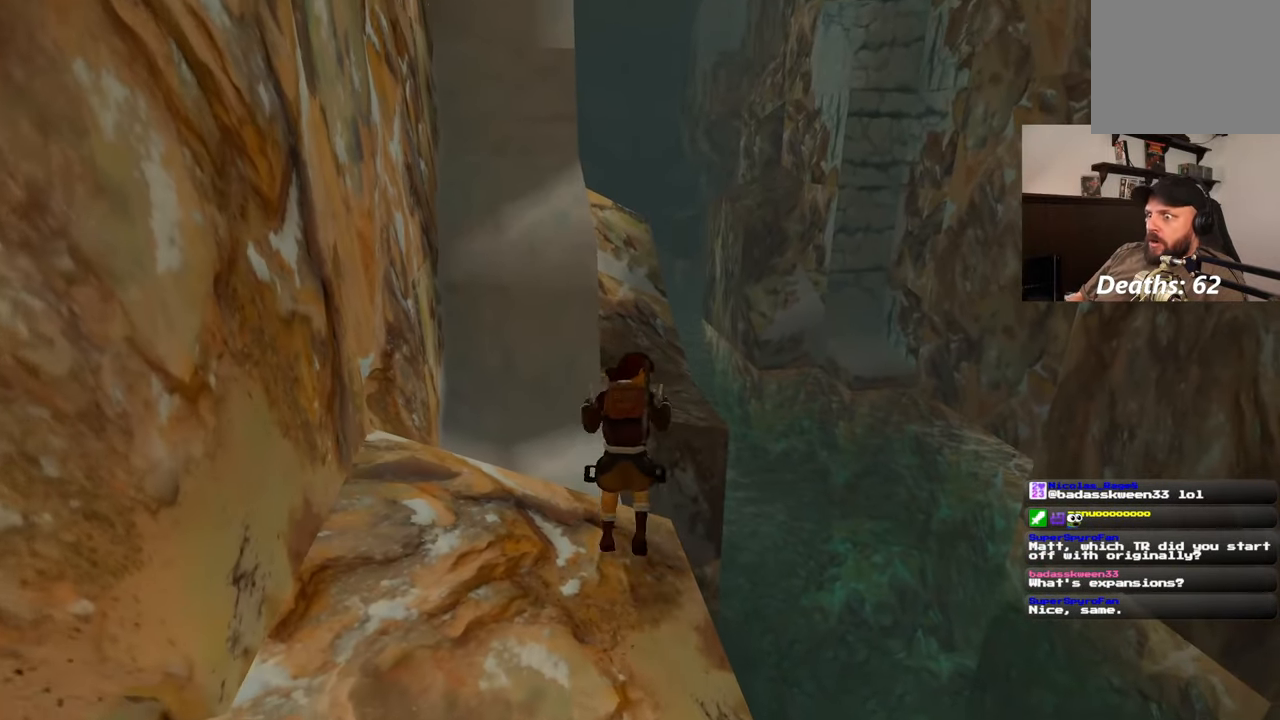
{"buttons": [], "left_stick": "center", "right_stick": "center", "events": []}
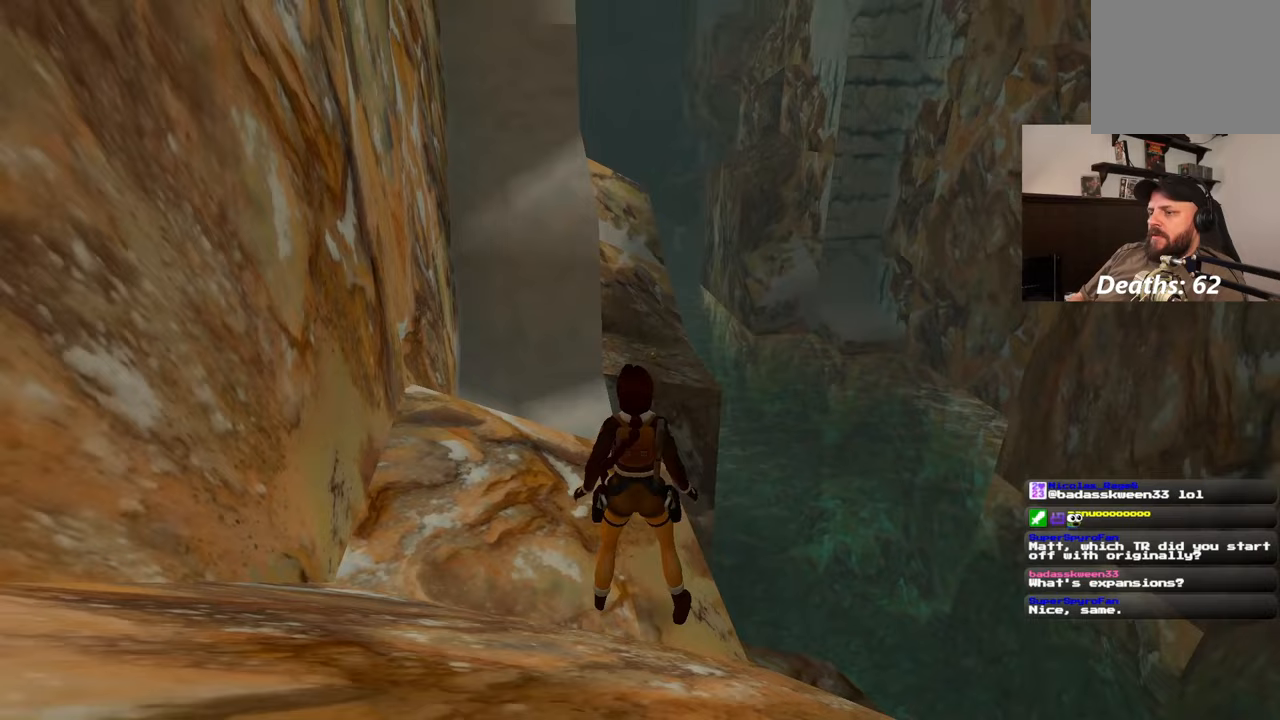
{"buttons": ["SQUARE"], "left_stick": "up", "right_stick": "center", "events": [[83, "left_stick", "up"], [383, "SQUARE", "down"]]}
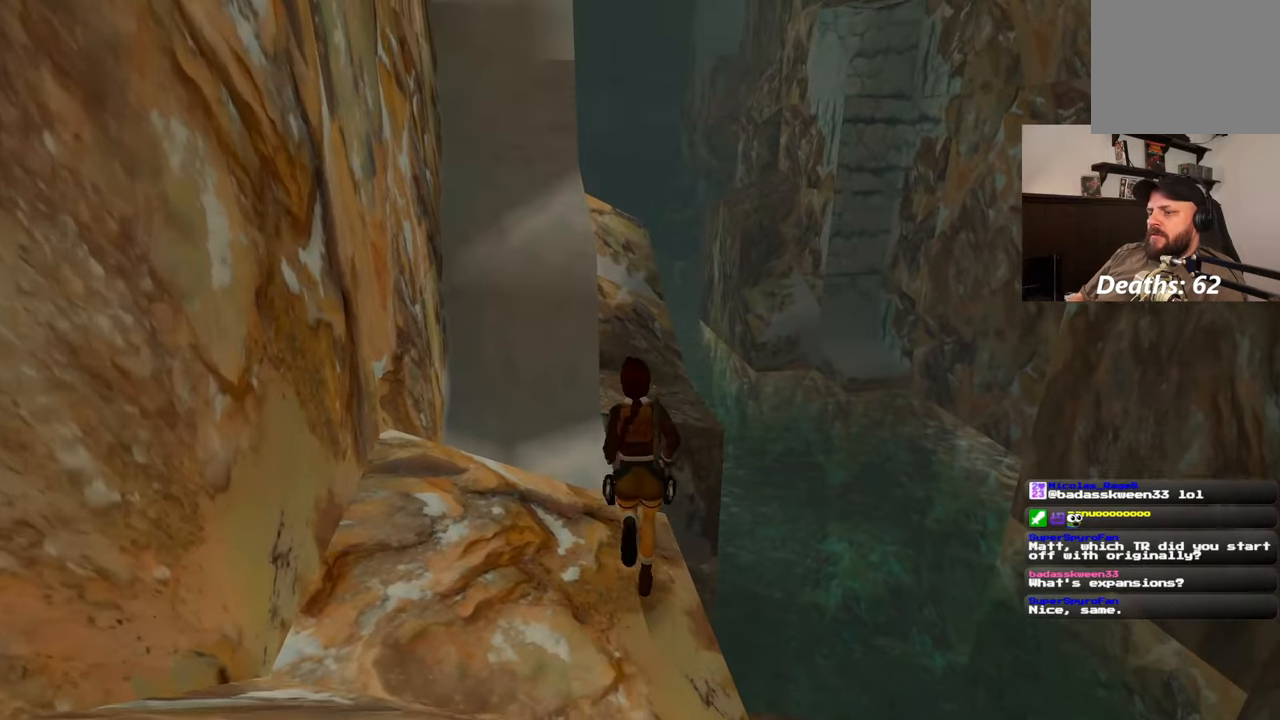
{"buttons": ["SQUARE"], "left_stick": "up", "right_stick": "center", "events": []}
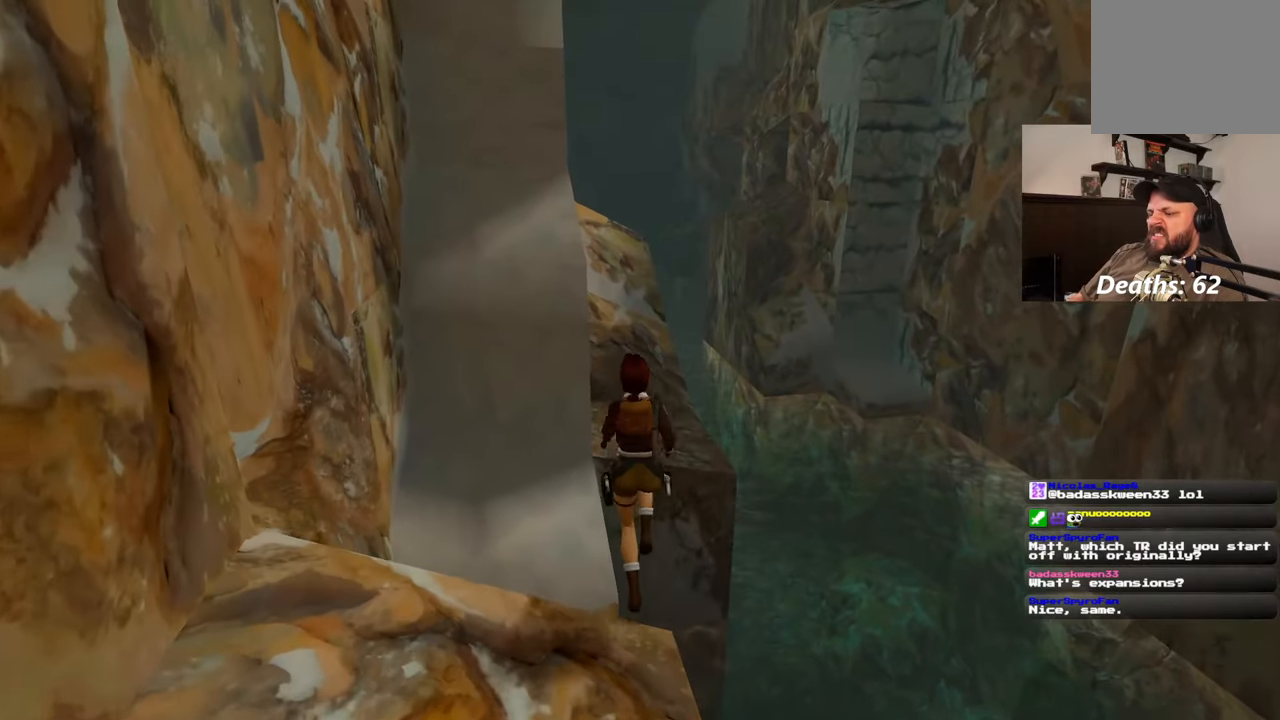
{"buttons": [], "left_stick": "center", "right_stick": "center", "events": [[117, "SQUARE", "up"], [150, "left_stick", "center"]]}
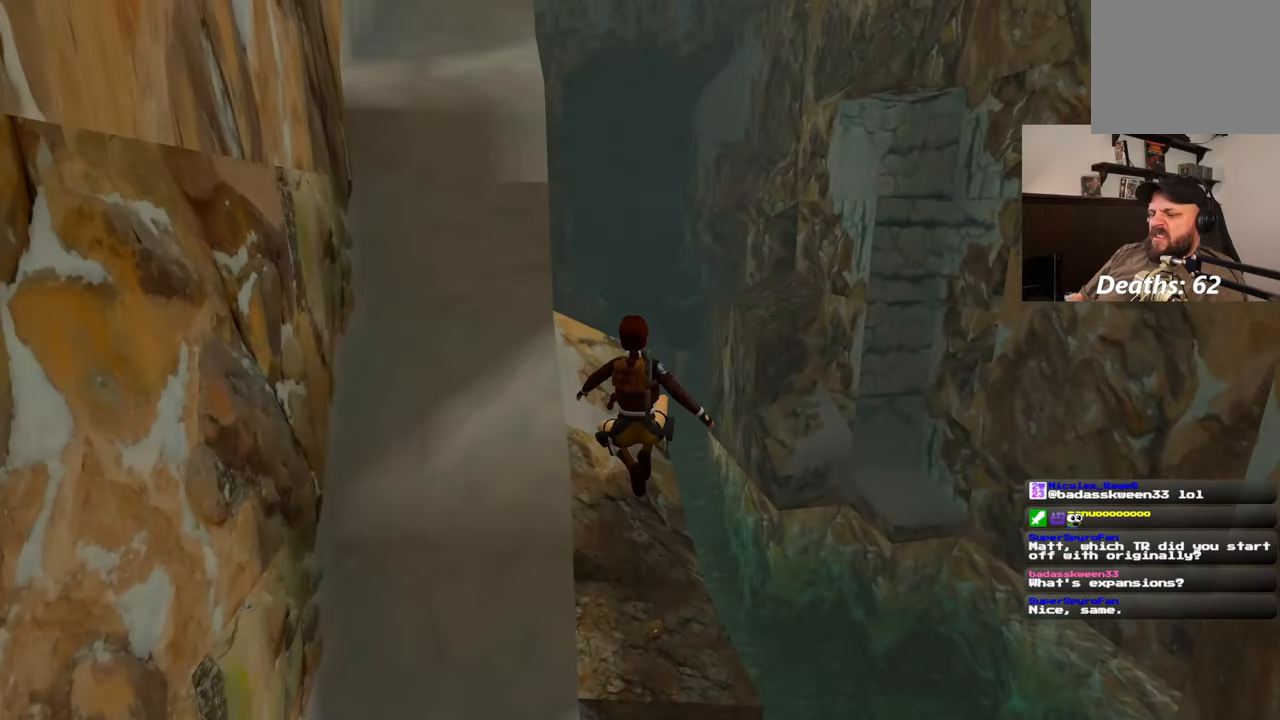
{"buttons": [], "left_stick": "down", "right_stick": "center", "events": [[250, "left_stick", "down"]]}
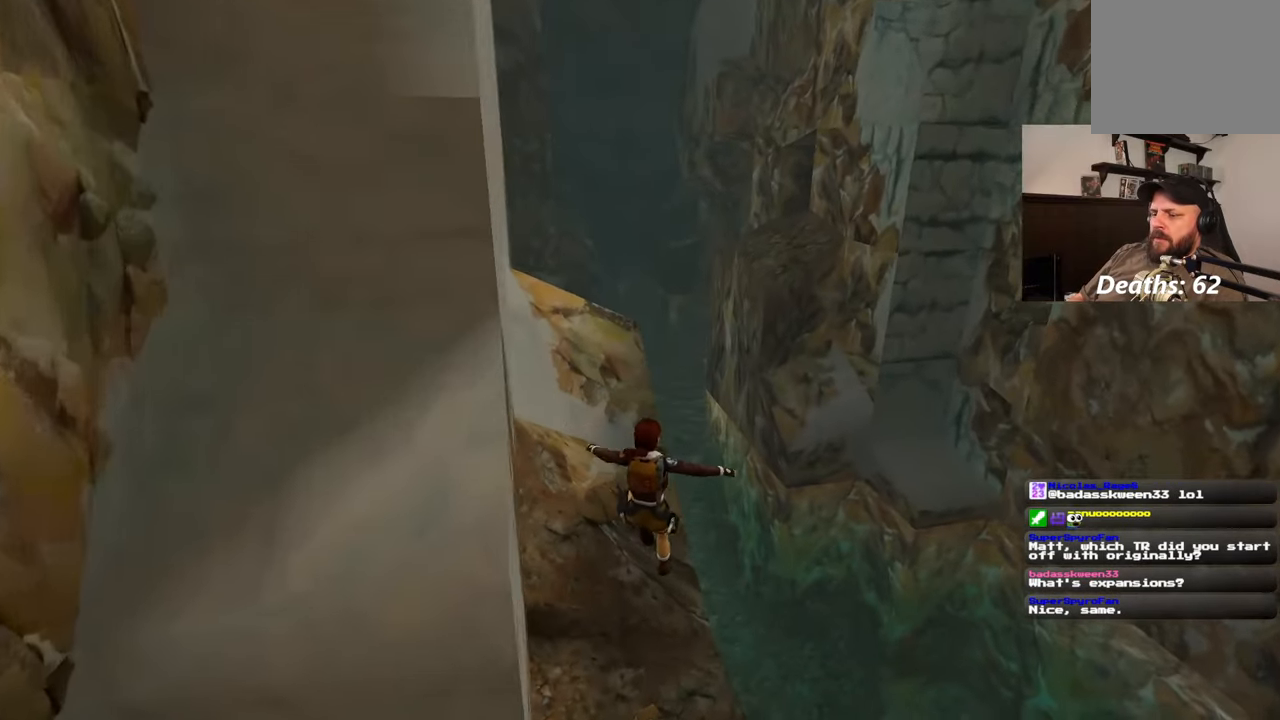
{"buttons": [], "left_stick": "center", "right_stick": "center", "events": [[50, "left_stick", "down-left"], [267, "left_stick", "left"], [433, "left_stick", "center"]]}
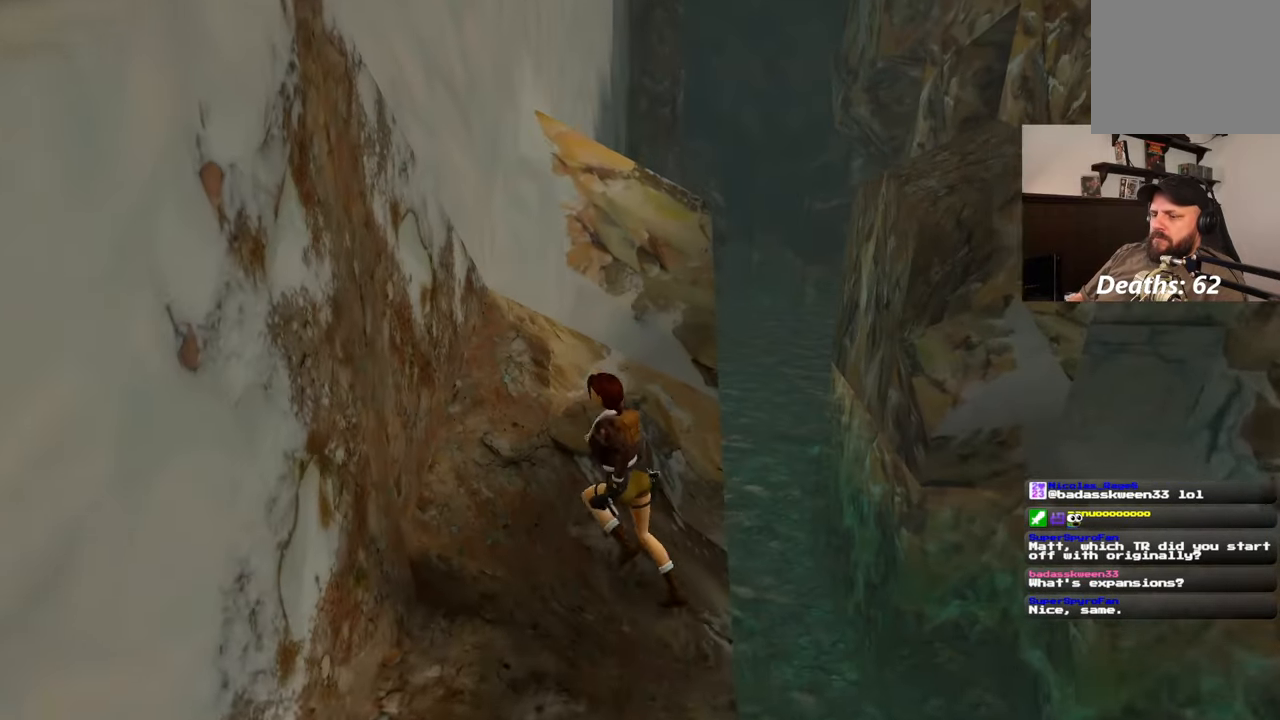
{"buttons": [], "left_stick": "center", "right_stick": "down-left", "events": [[283, "right_stick", "down-left"]]}